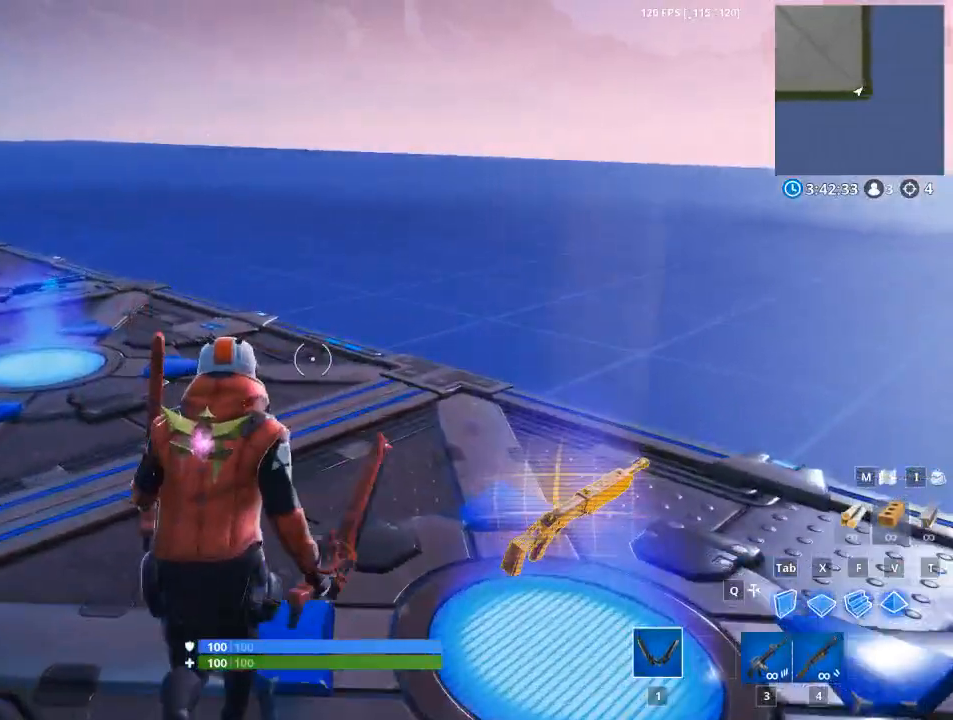
Gameplay with keyboard and mouse; each line is a JSON object with the keys and mouse buttons held at the frame after it. "events" lists presses ("down") and releases ("up") of "1", "2", "3", "4", "5", "a", "alt", "c", "caps_lock", "ctrl", "d", "e", "f", "g", "q", "r", "s", "shift", "space", "t", "tab", "v", "w", "x", "z", "mouse_left", "mouse_wheel" and "mouse_right" between this image and that frame as [ms after this image, input, new state], when the widget could be followed in between. "mouse_left", "mouse_wheel", "mouse_right" = the "left", "wheel", "right" buttons of the "mouse" list. No other keys are recorded. "wheel" means that the mouse wheel is clicked or scrolled. "mouse_move" is the direction in which the mouse moves at that frame (one of eight, or "still"), when it could be read.
{"keys": ["w"], "mouse": [], "mouse_move": "still", "events": [[150, "1", "down"], [184, "1", "up"], [317, "1", "down"], [434, "1", "up"]]}
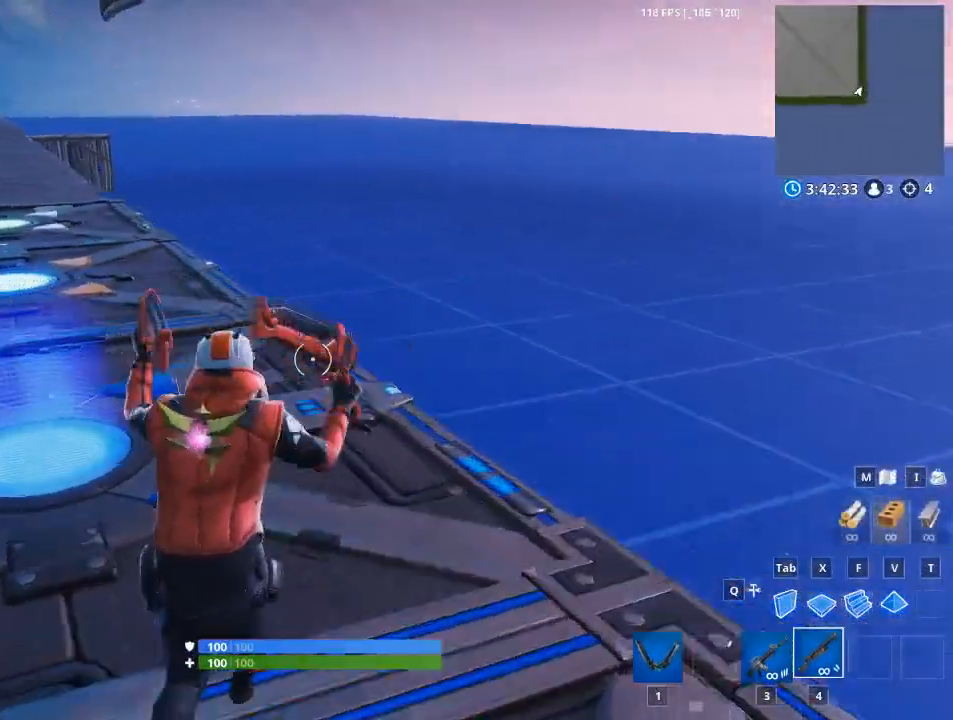
{"keys": ["1", "w"], "mouse": [], "mouse_move": "still", "events": [[16, "1", "down"], [150, "1", "up"], [250, "1", "down"], [350, "1", "up"], [484, "1", "down"]]}
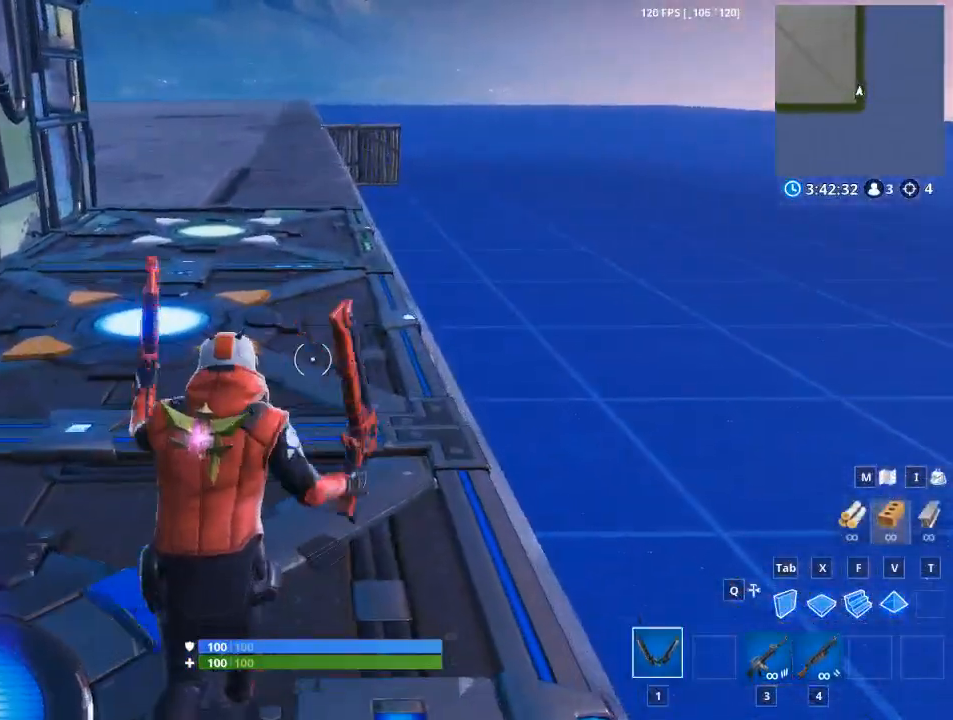
{"keys": ["1", "w"], "mouse": [], "mouse_move": "still", "events": [[84, "1", "up"], [217, "1", "down"], [317, "1", "up"], [451, "1", "down"]]}
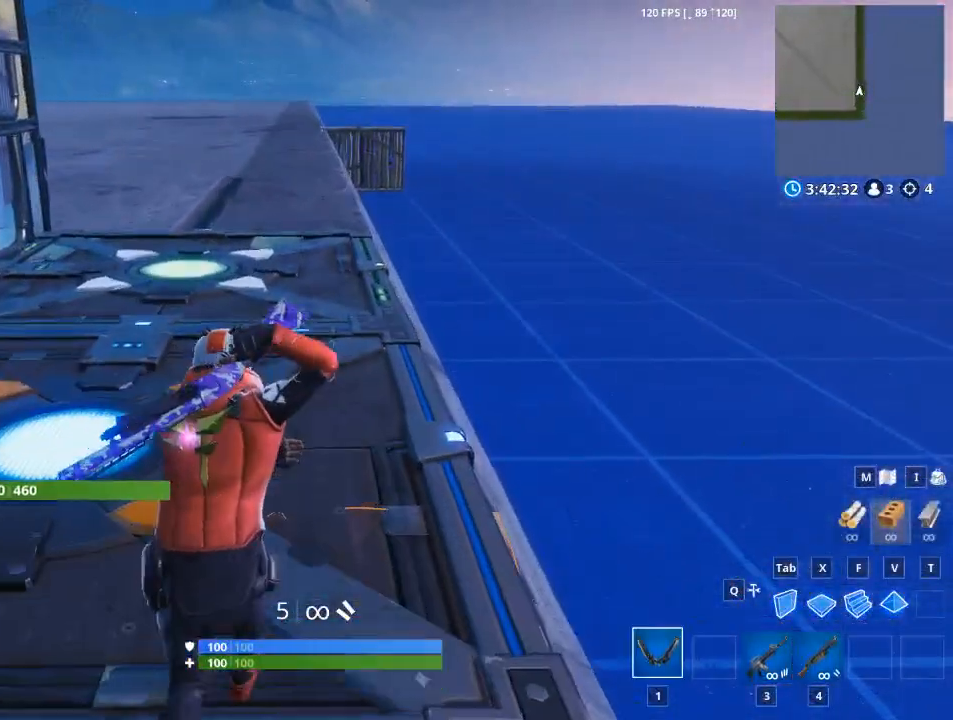
{"keys": ["w"], "mouse": [], "mouse_move": "still", "events": [[50, "1", "up"], [183, "1", "down"], [283, "1", "up"], [383, "1", "down"], [467, "1", "up"]]}
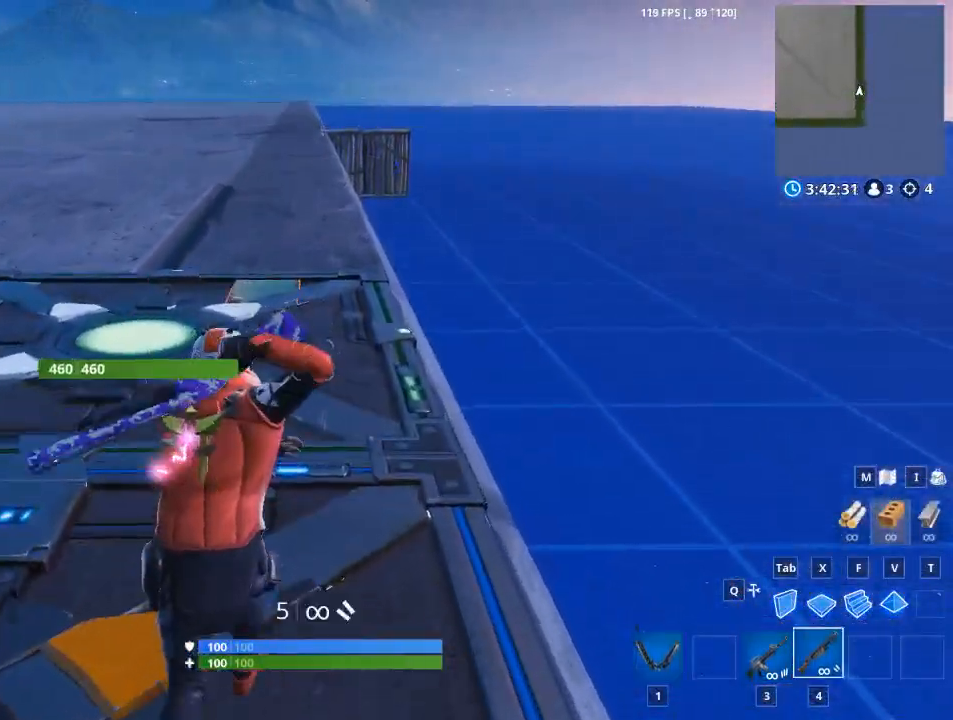
{"keys": ["w"], "mouse": [], "mouse_move": "still", "events": [[117, "1", "down"], [250, "1", "up"], [351, "1", "down"], [434, "1", "up"]]}
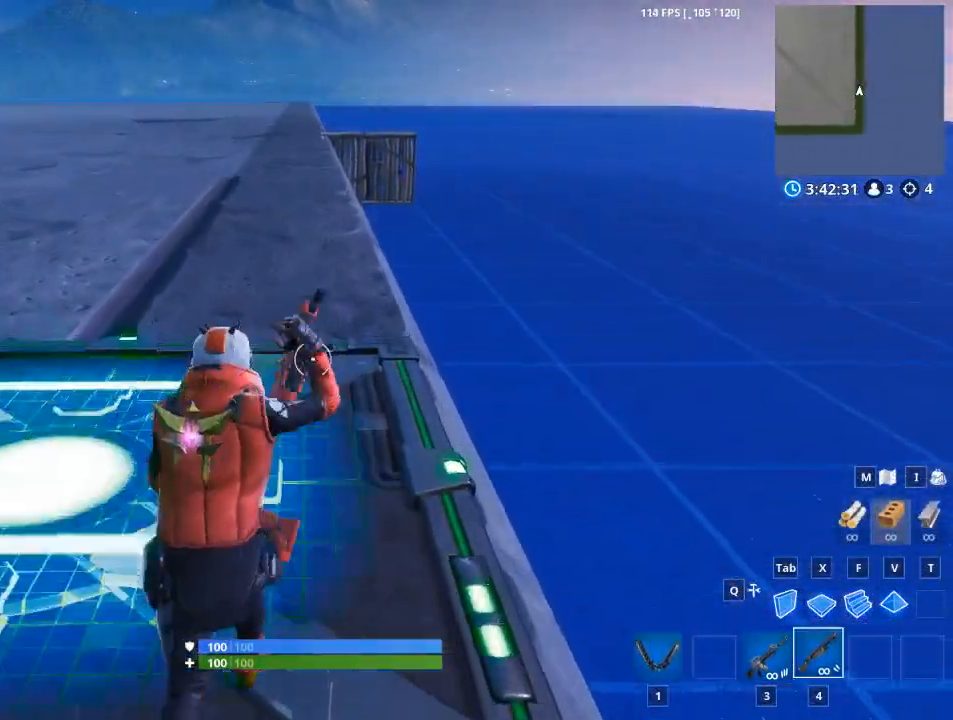
{"keys": ["w"], "mouse": [], "mouse_move": "still", "events": []}
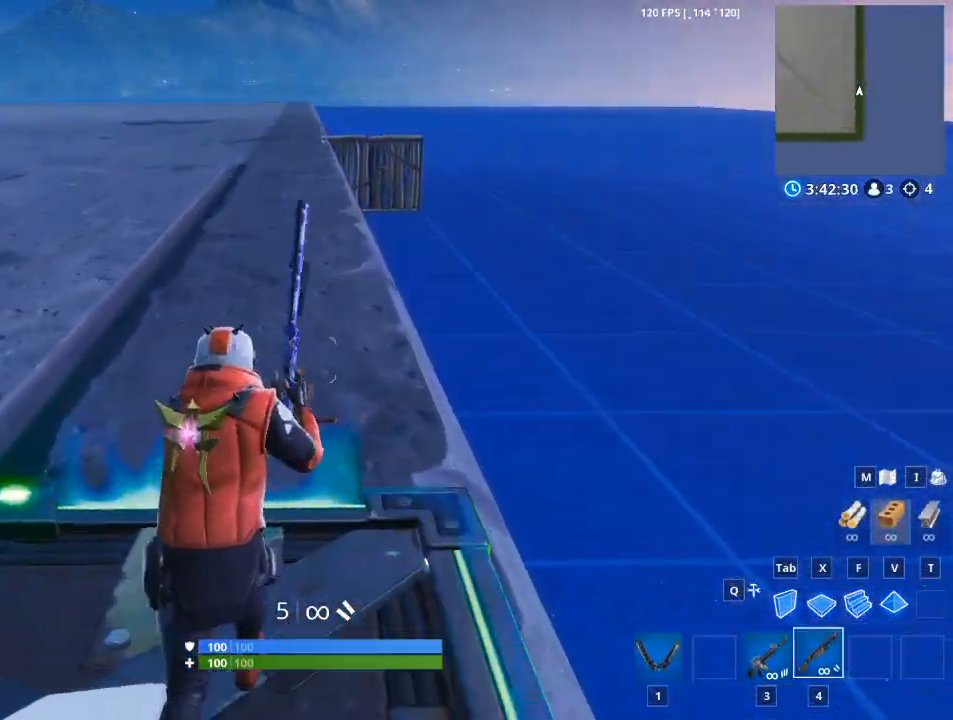
{"keys": ["space", "w"], "mouse": [], "mouse_move": "still", "events": [[417, "space", "down"]]}
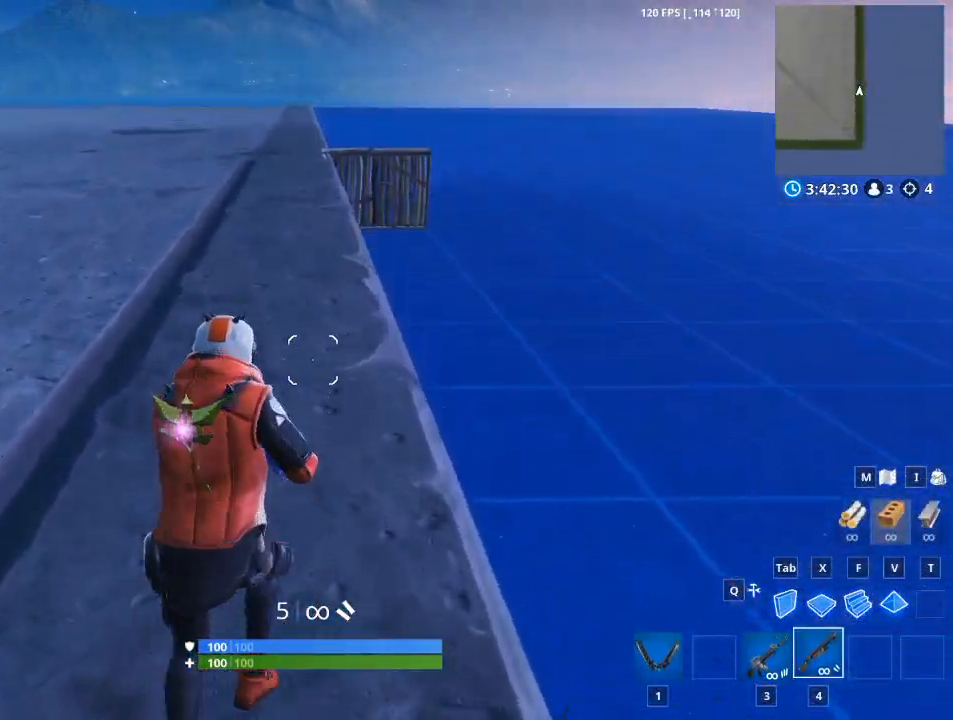
{"keys": ["w"], "mouse": [], "mouse_move": "still", "events": [[150, "1", "down"], [150, "space", "up"], [350, "1", "up"]]}
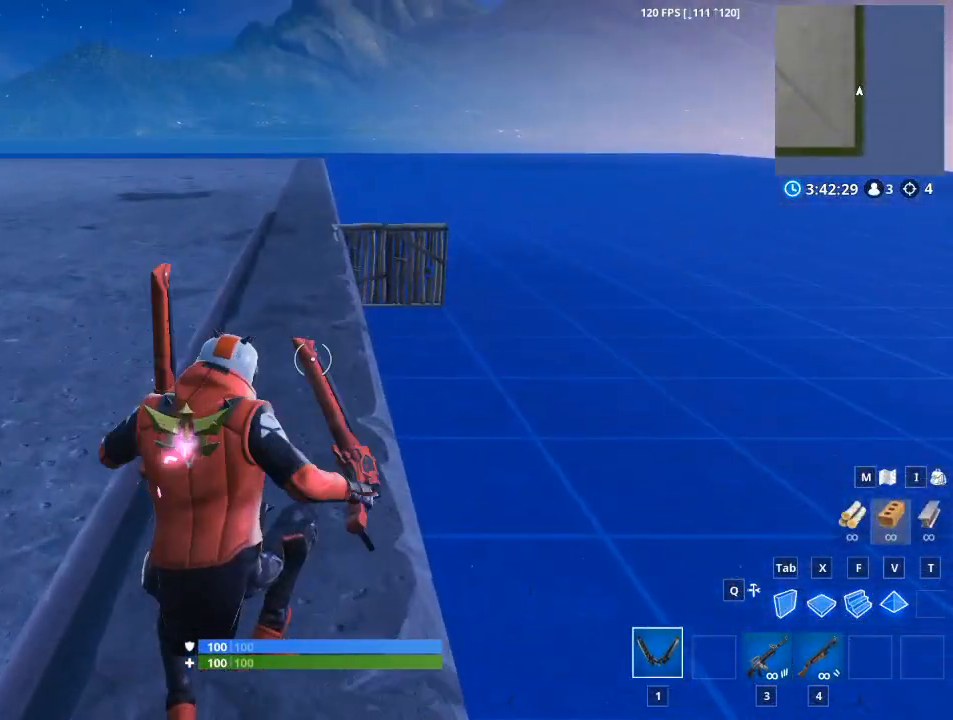
{"keys": ["space", "w"], "mouse": [], "mouse_move": "still", "events": [[501, "space", "down"]]}
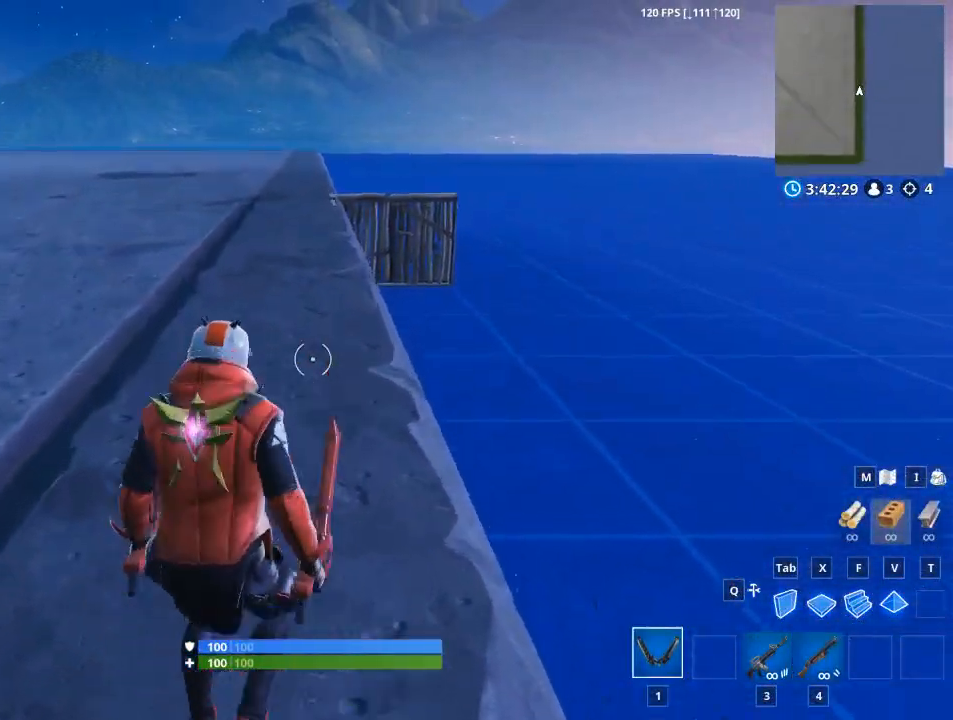
{"keys": ["w"], "mouse": [], "mouse_move": "still", "events": [[233, "space", "up"], [283, "a", "down"], [467, "a", "up"]]}
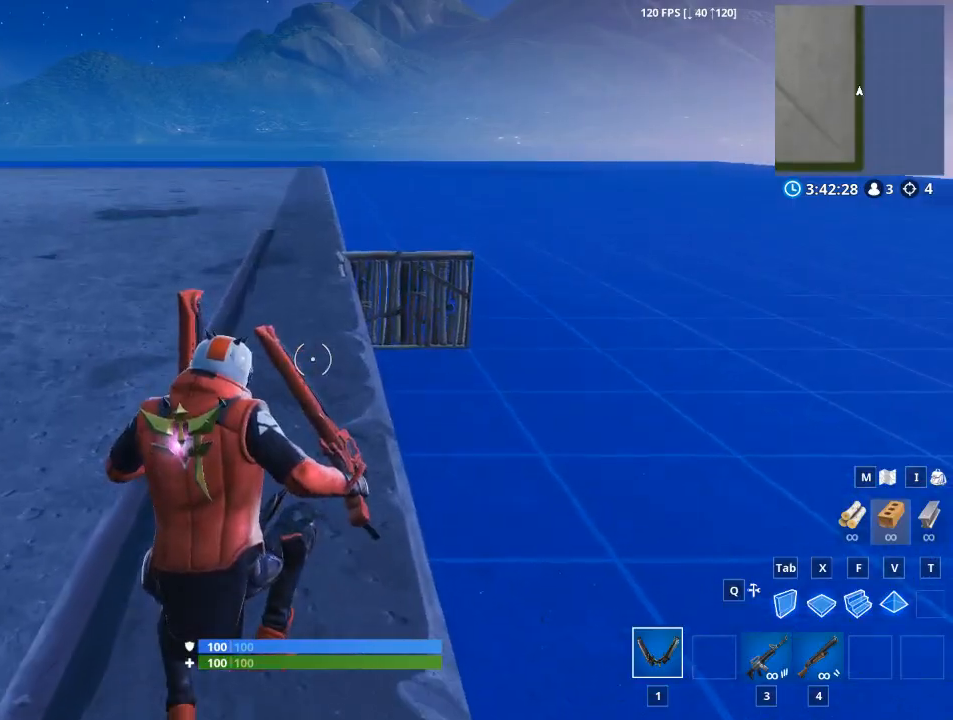
{"keys": ["w"], "mouse": [], "mouse_move": "still", "events": [[250, "f", "down"], [384, "f", "up"]]}
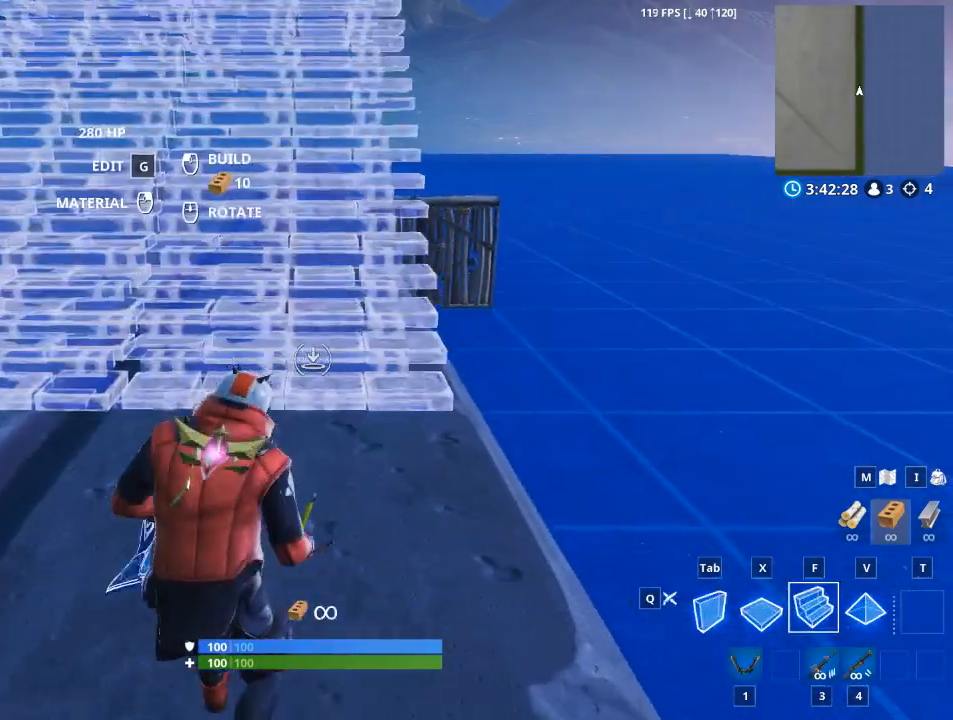
{"keys": ["a", "w"], "mouse": [], "mouse_move": "still", "events": [[450, "a", "down"]]}
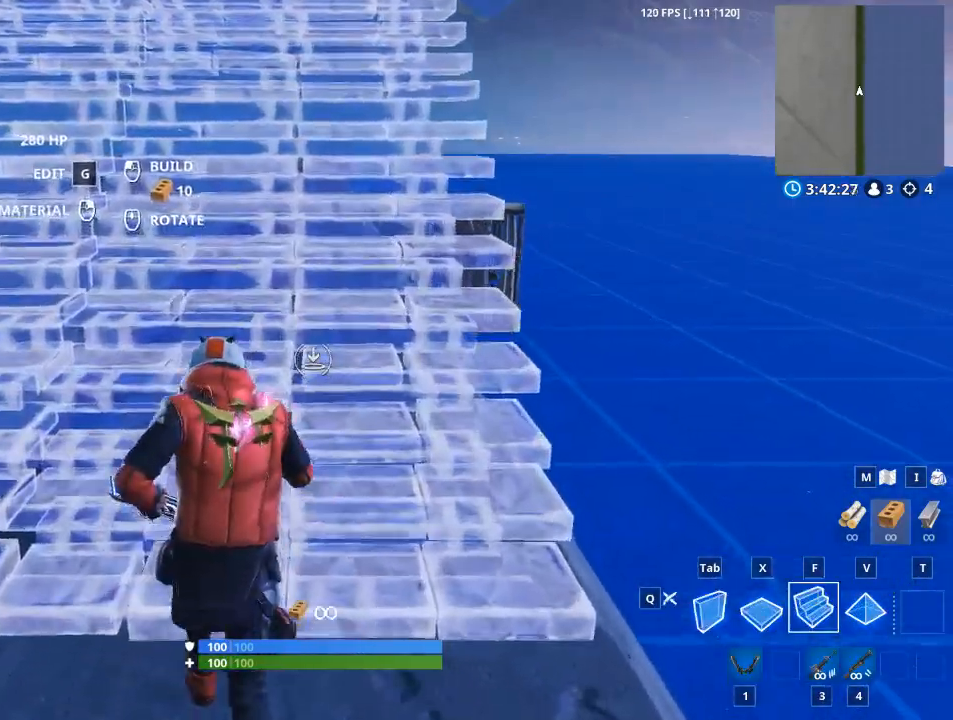
{"keys": ["w"], "mouse": ["right"], "mouse_move": "still", "events": [[84, "a", "up"], [417, "mouse_right", "down"]]}
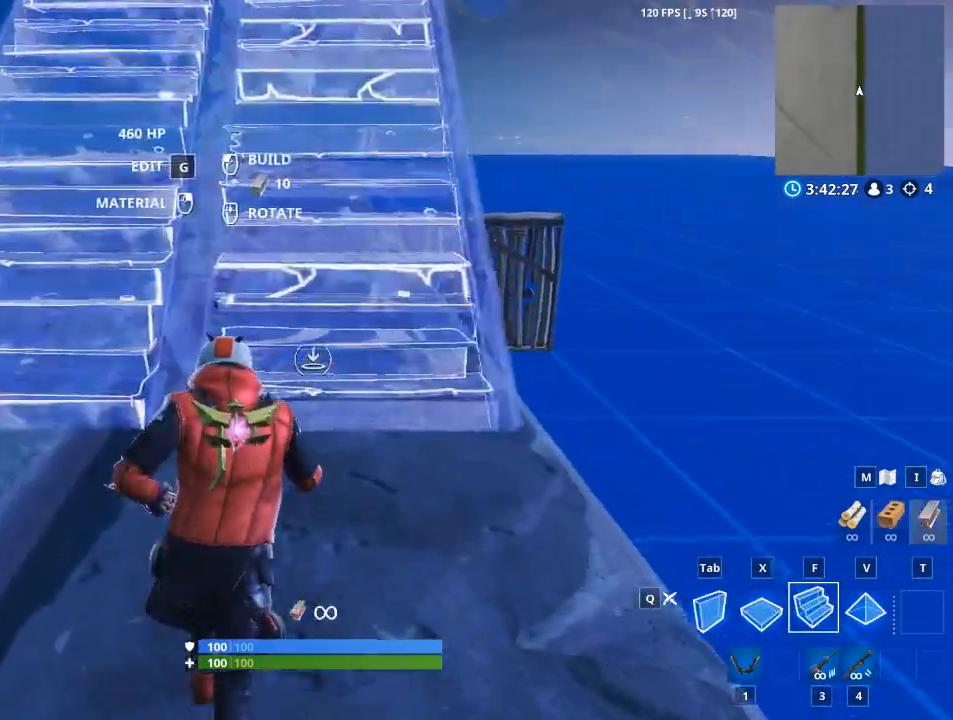
{"keys": ["w"], "mouse": [], "mouse_move": "still", "events": [[66, "mouse_right", "up"], [383, "mouse_right", "down"], [484, "mouse_right", "up"]]}
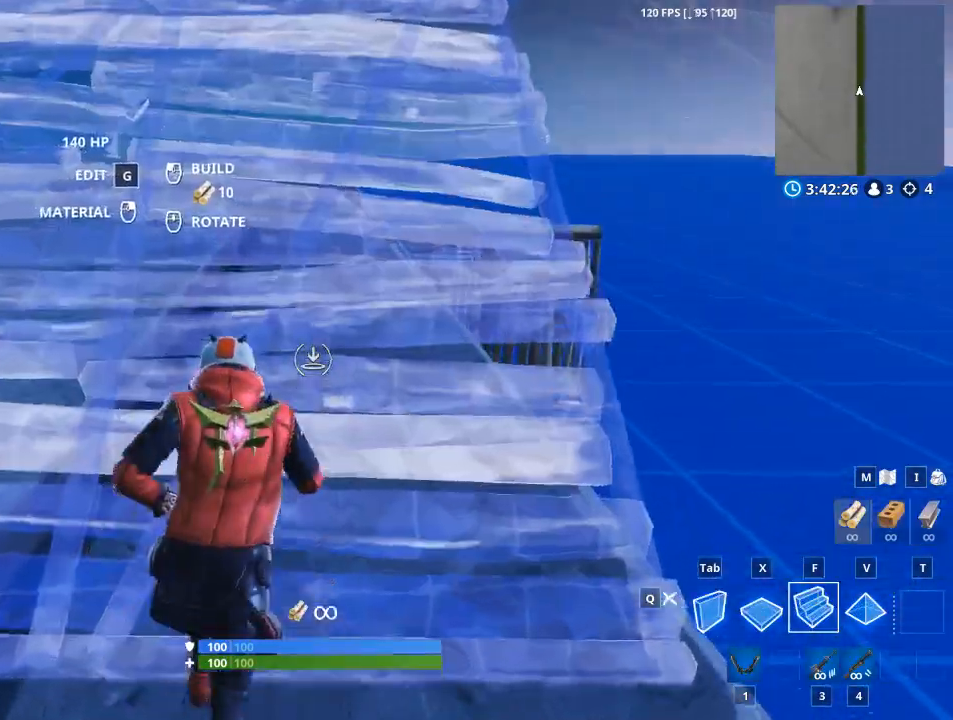
{"keys": ["a", "w"], "mouse": [], "mouse_move": "still", "events": [[267, "a", "down"]]}
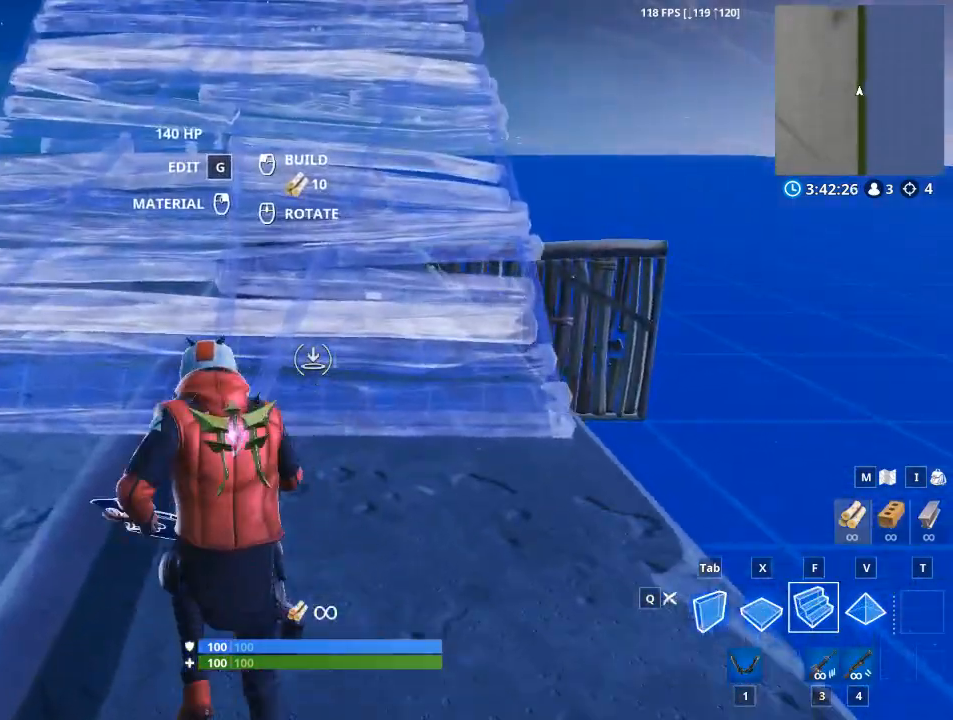
{"keys": ["w"], "mouse": [], "mouse_move": "still", "events": [[434, "a", "up"]]}
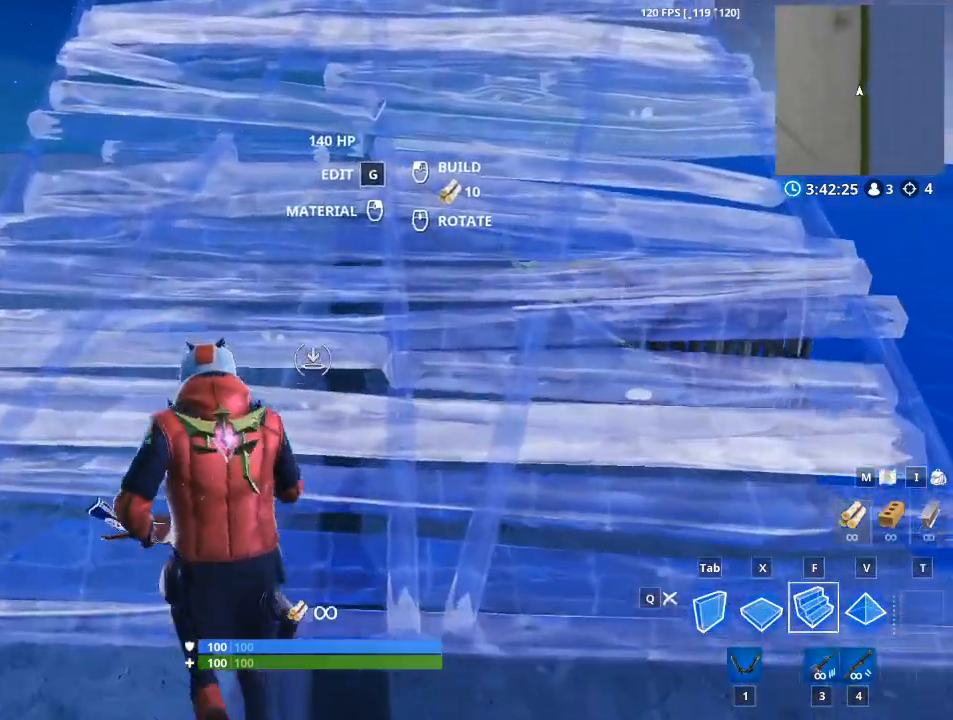
{"keys": ["w"], "mouse": [], "mouse_move": "still", "events": []}
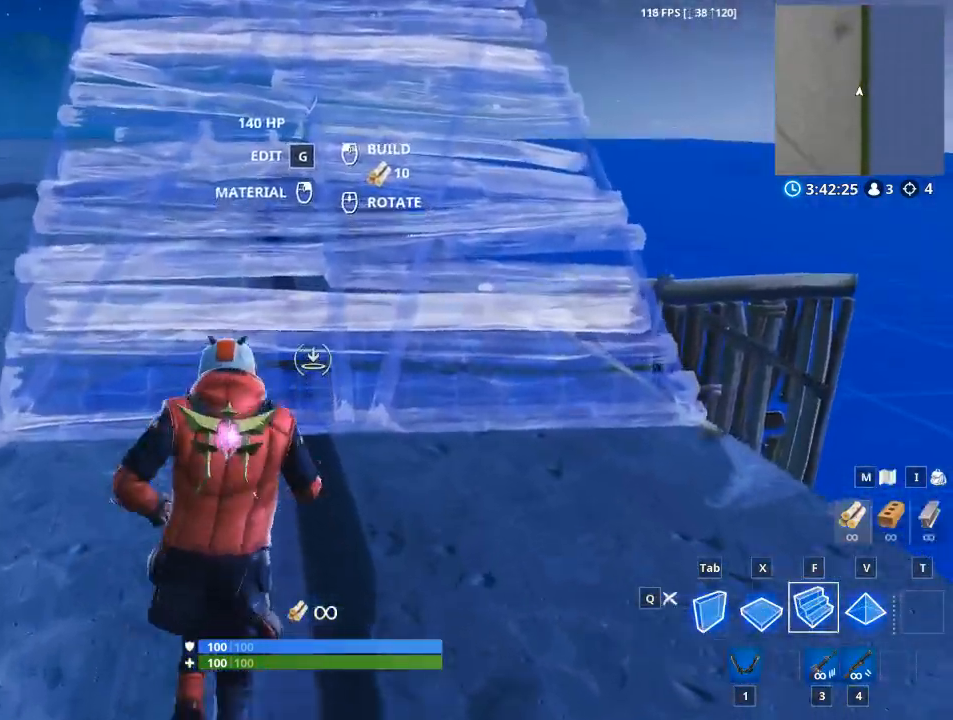
{"keys": ["w"], "mouse": [], "mouse_move": "left", "events": [[184, "mouse_left", "down"], [284, "a", "down"], [284, "mouse_left", "up"], [467, "a", "up"]]}
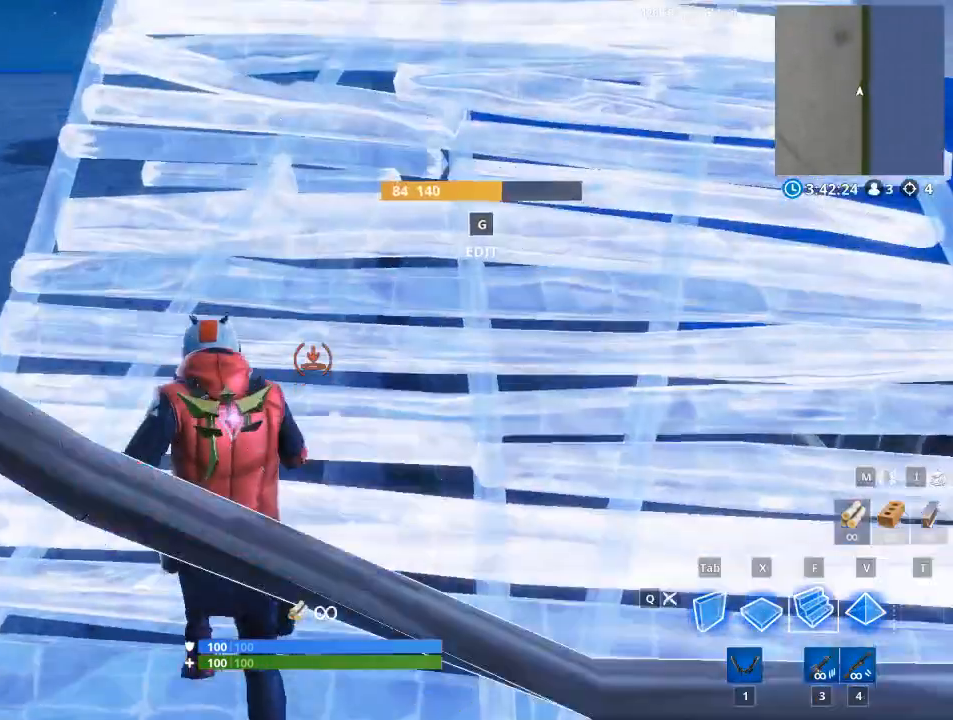
{"keys": ["a", "w"], "mouse": ["left"], "mouse_move": "up-right", "events": [[100, "tab", "down"], [150, "mouse_left", "down"], [283, "tab", "up"], [433, "a", "down"]]}
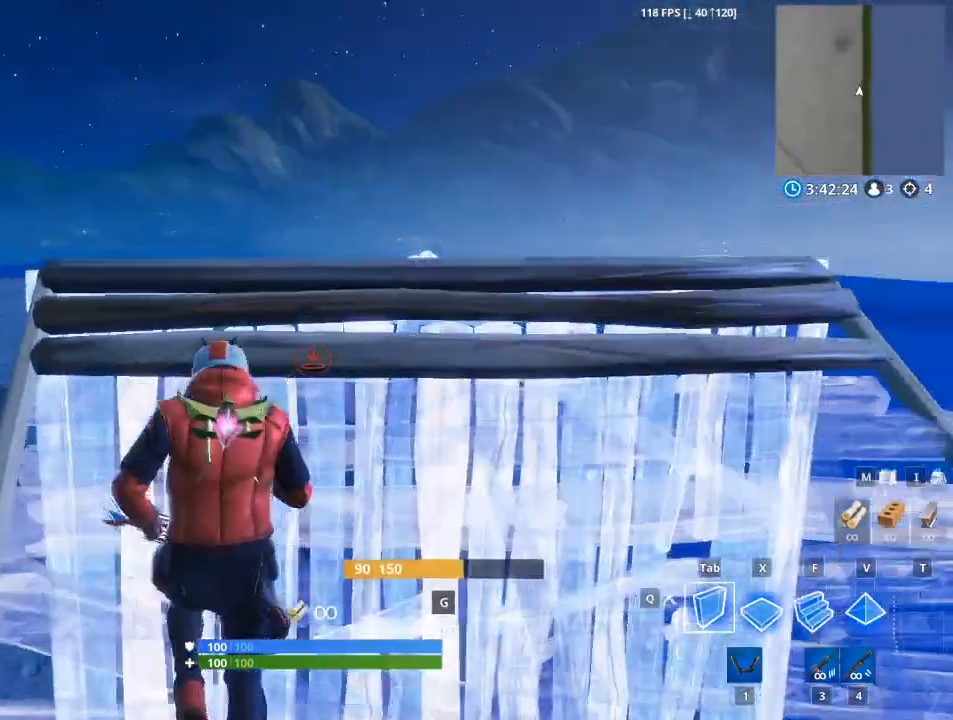
{"keys": ["f", "w"], "mouse": ["left"], "mouse_move": "still", "events": [[33, "space", "down"], [167, "a", "up"], [267, "space", "up"], [350, "f", "down"]]}
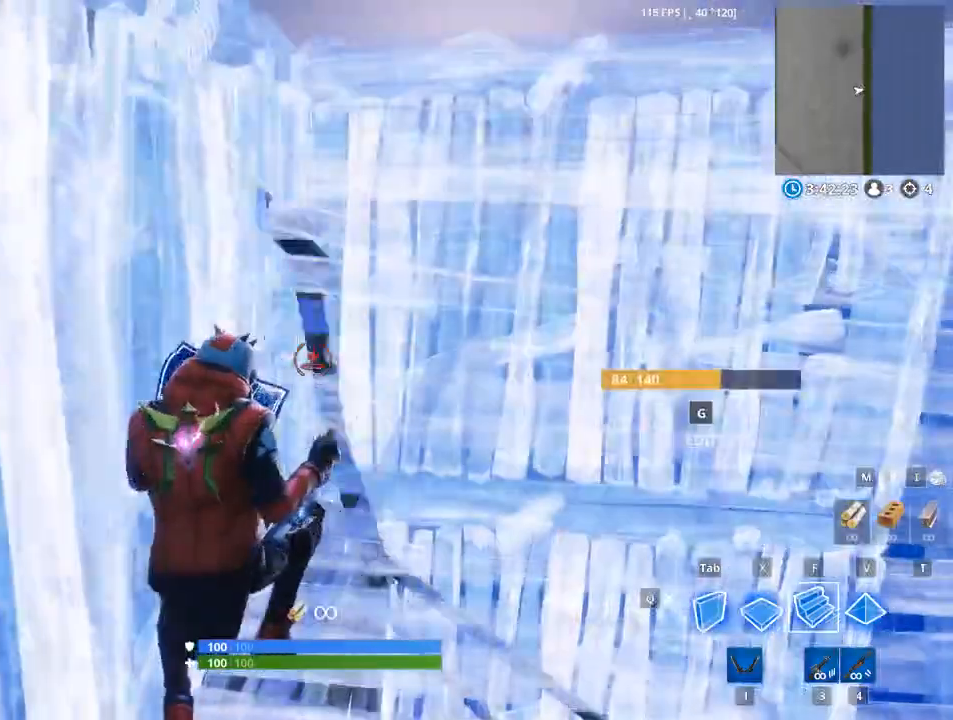
{"keys": ["w"], "mouse": [], "mouse_move": "still", "events": [[83, "f", "up"], [133, "tab", "down"], [216, "mouse_left", "up"], [467, "tab", "up"]]}
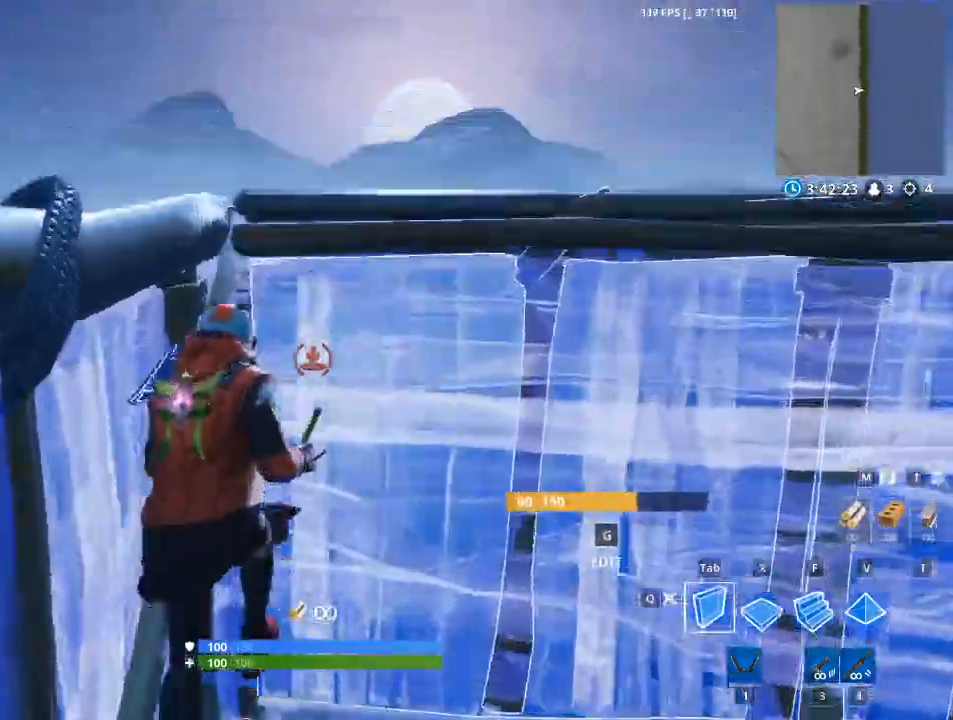
{"keys": ["a", "e", "w"], "mouse": ["left"], "events": [[100, "mouse_left", "down"], [100, "space", "down"], [100, "tab", "down"], [150, "w", "up"], [200, "tab", "up"], [334, "a", "down"], [334, "space", "up"], [484, "e", "down"], [484, "w", "down"]]}
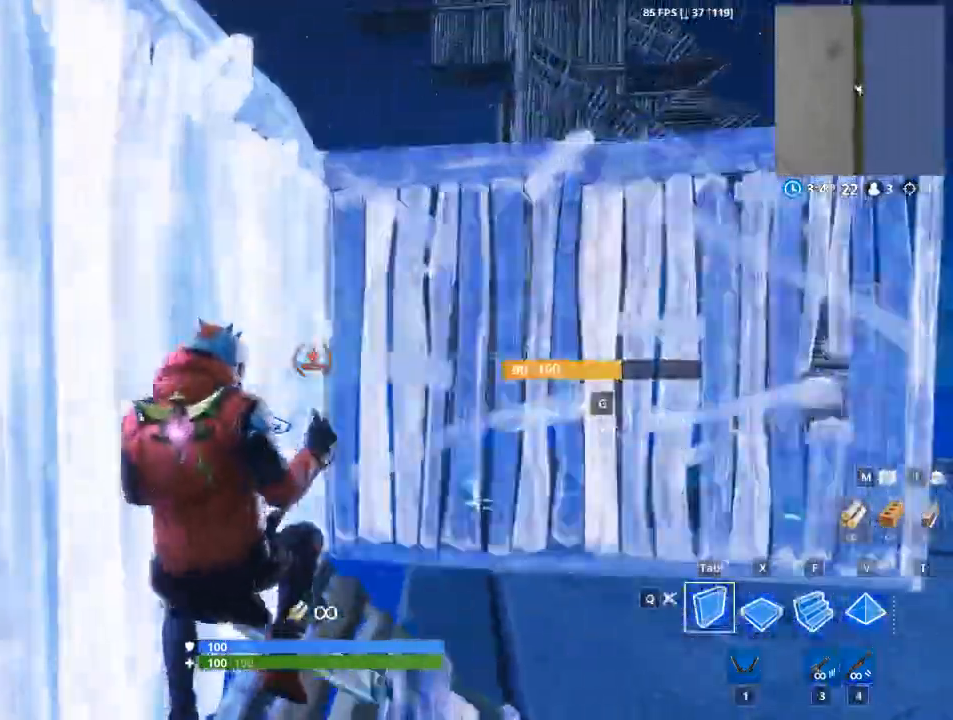
{"keys": ["w"], "mouse": [], "mouse_move": "still", "events": [[16, "a", "up"], [66, "e", "up"], [66, "f", "down"], [216, "mouse_left", "up"], [383, "f", "up"]]}
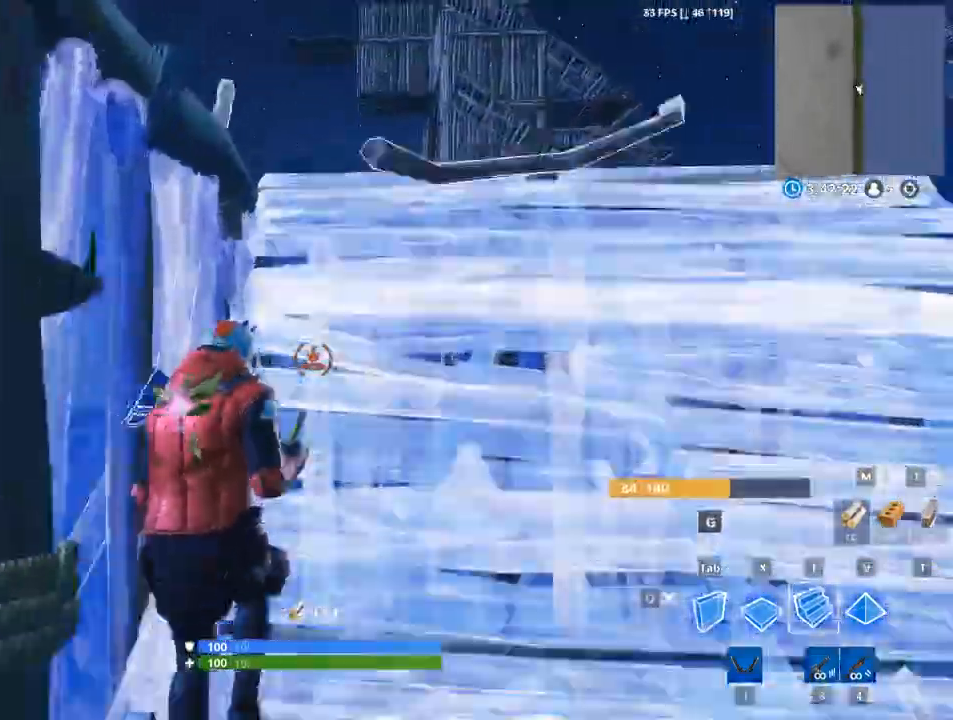
{"keys": ["a"], "mouse": ["left"], "mouse_move": "up", "events": [[234, "space", "down"], [234, "tab", "down"], [267, "mouse_left", "down"], [317, "tab", "up"], [317, "w", "up"], [467, "a", "down"], [467, "space", "up"]]}
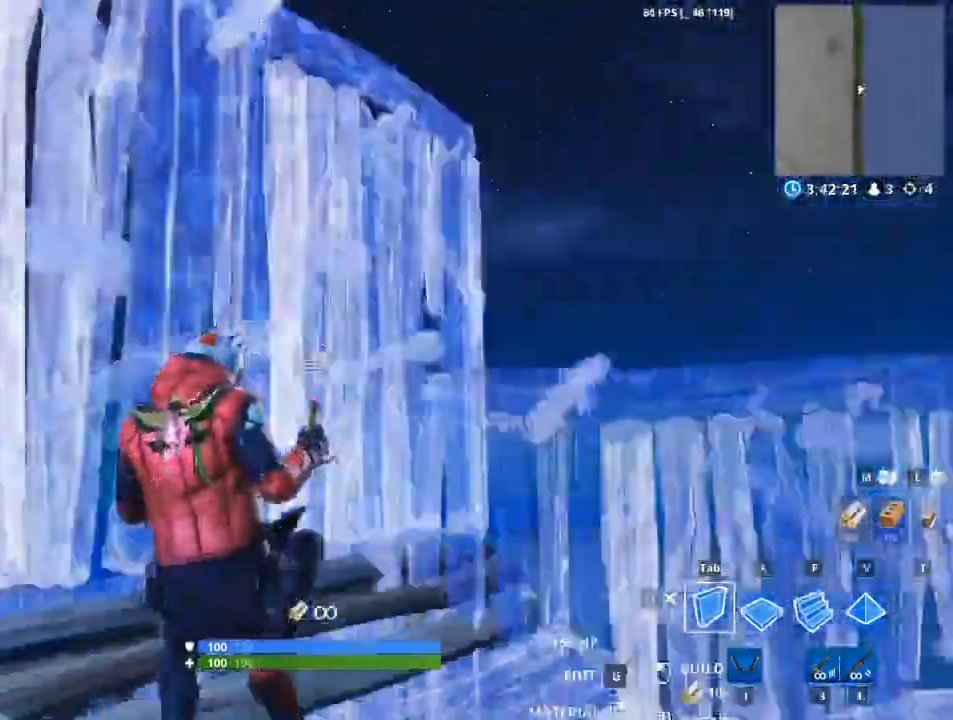
{"keys": ["w"], "mouse": [], "events": [[150, "w", "down"], [200, "f", "down"], [233, "a", "up"], [383, "f", "up"], [383, "mouse_left", "up"]]}
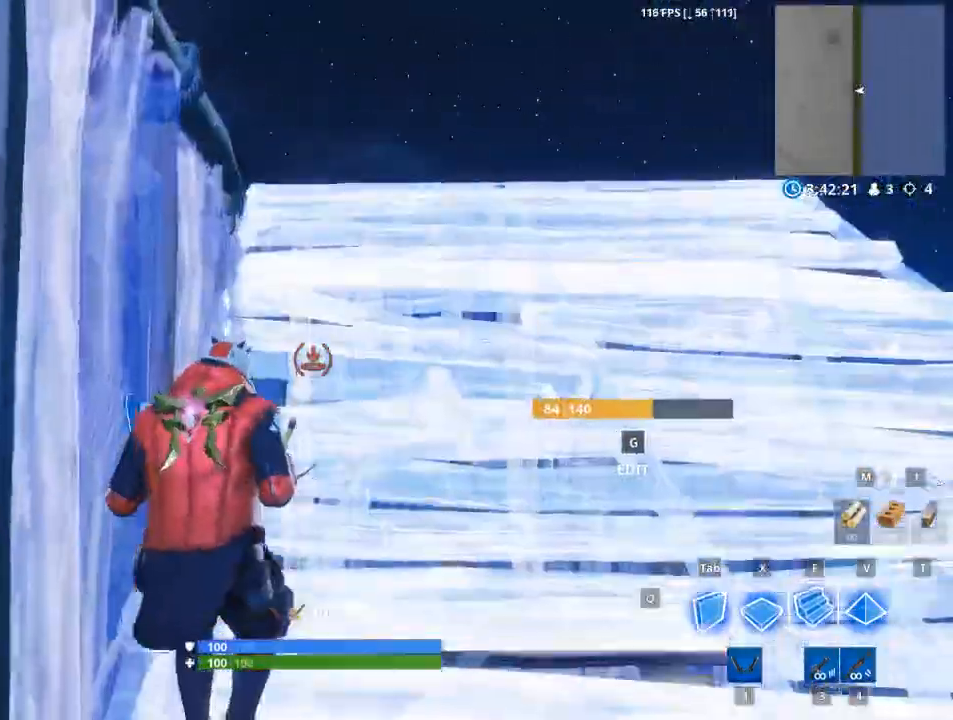
{"keys": ["space"], "mouse": ["left"], "mouse_move": "up", "events": [[284, "tab", "down"], [350, "space", "down"], [400, "mouse_left", "down"], [400, "w", "up"], [450, "tab", "up"]]}
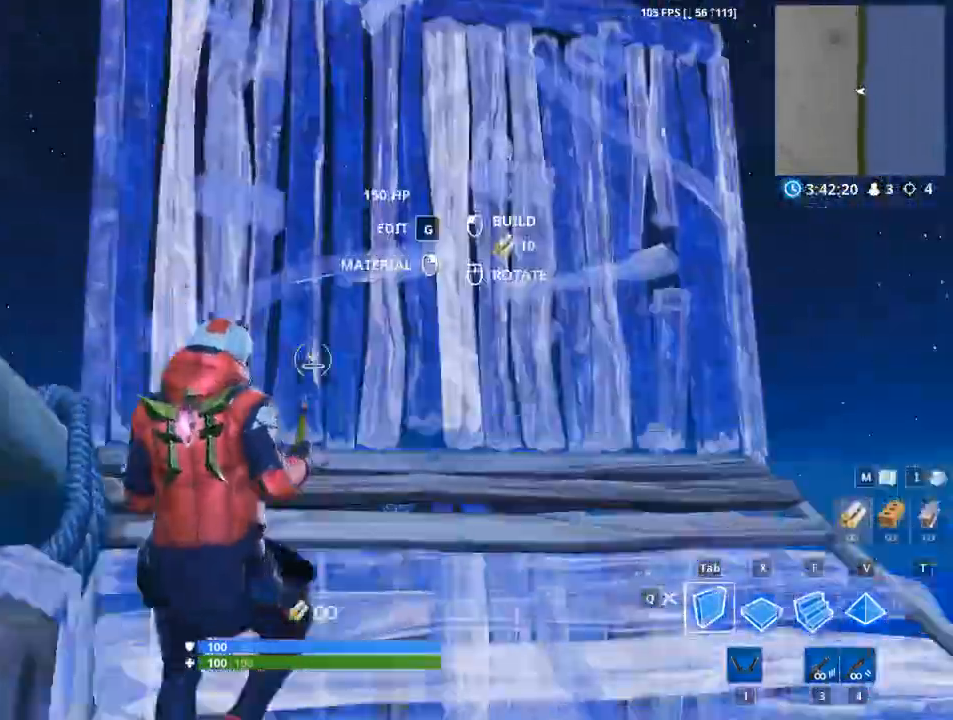
{"keys": ["f", "w"], "mouse": ["left"], "mouse_move": "down", "events": [[33, "a", "down"], [133, "space", "up"], [317, "f", "down"], [417, "w", "down"], [467, "a", "up"]]}
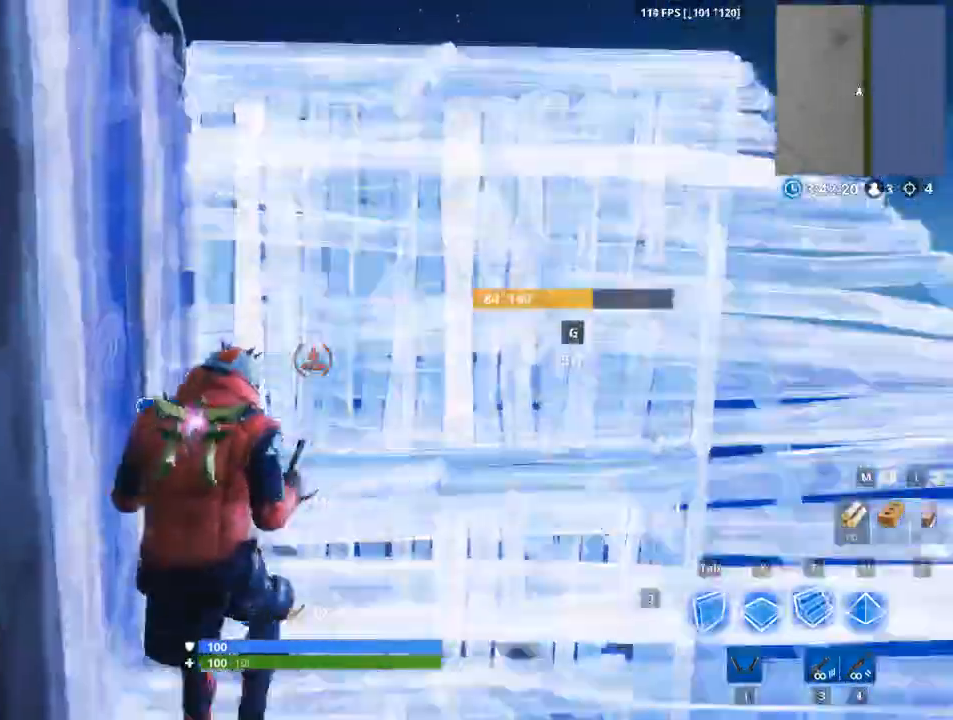
{"keys": ["tab", "w"], "mouse": [], "mouse_move": "down-left", "events": [[50, "f", "up"], [150, "mouse_left", "up"], [434, "tab", "down"]]}